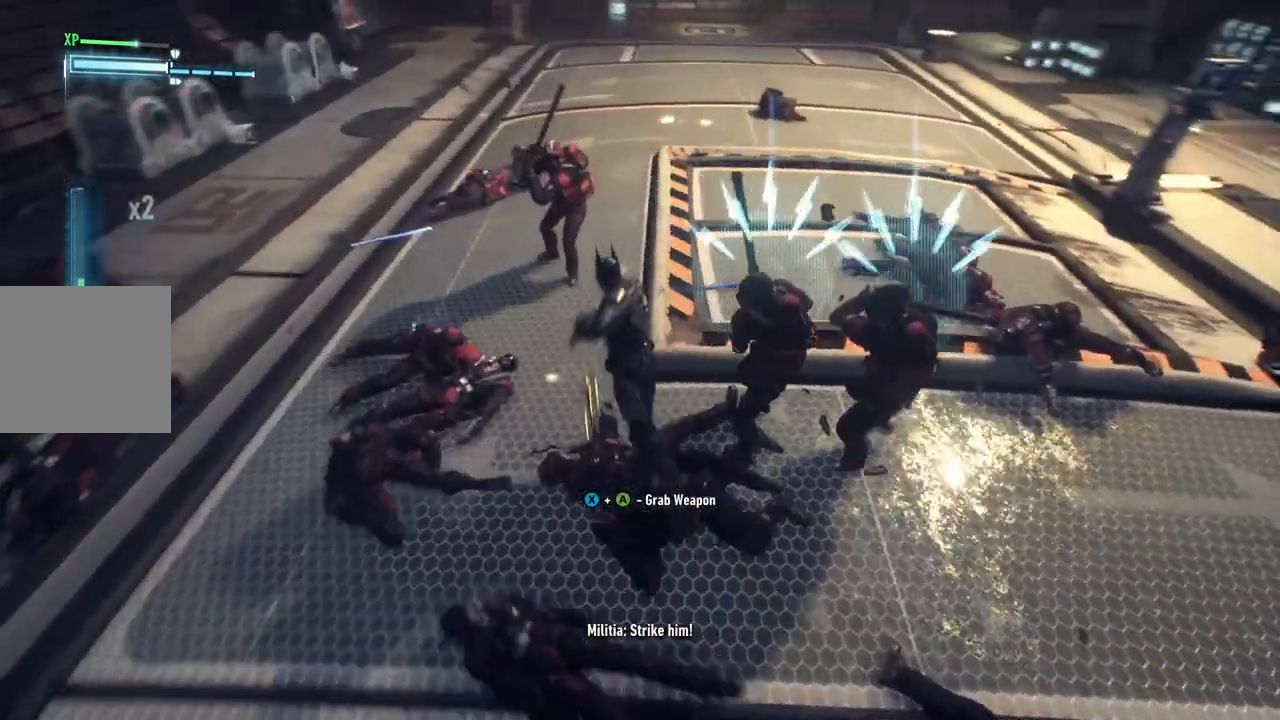
Gameplay with a controller (Xbox layout); each line is a JSON object with the inputs held at the frame after it. "events" lists button and stick changes between this image and that frame as [ms after this image, input, new state], when the widget could be followed in between.
{"buttons": [], "left_stick": "up", "right_stick": "center", "events": [[17, "X", "down"], [183, "X", "up"], [350, "Y", "down"], [433, "Y", "up"]]}
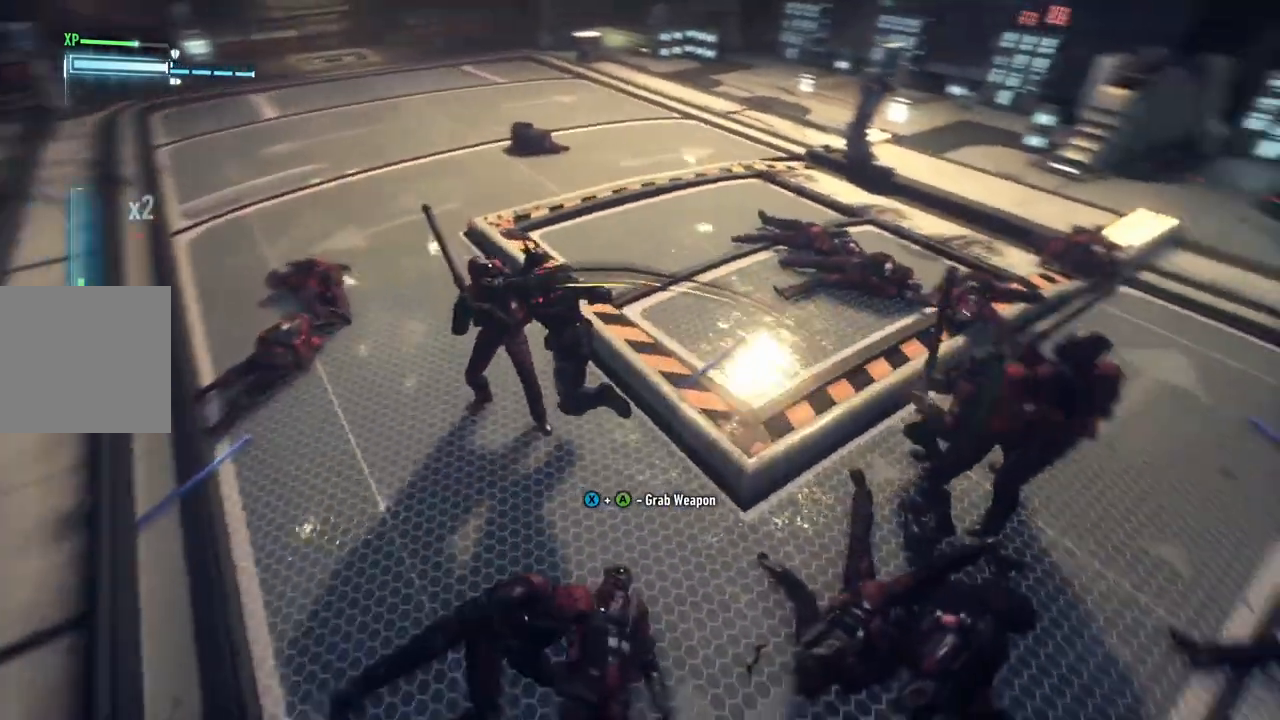
{"buttons": ["X"], "left_stick": "up", "right_stick": "center", "events": [[33, "Y", "down"], [150, "Y", "up"], [383, "X", "down"]]}
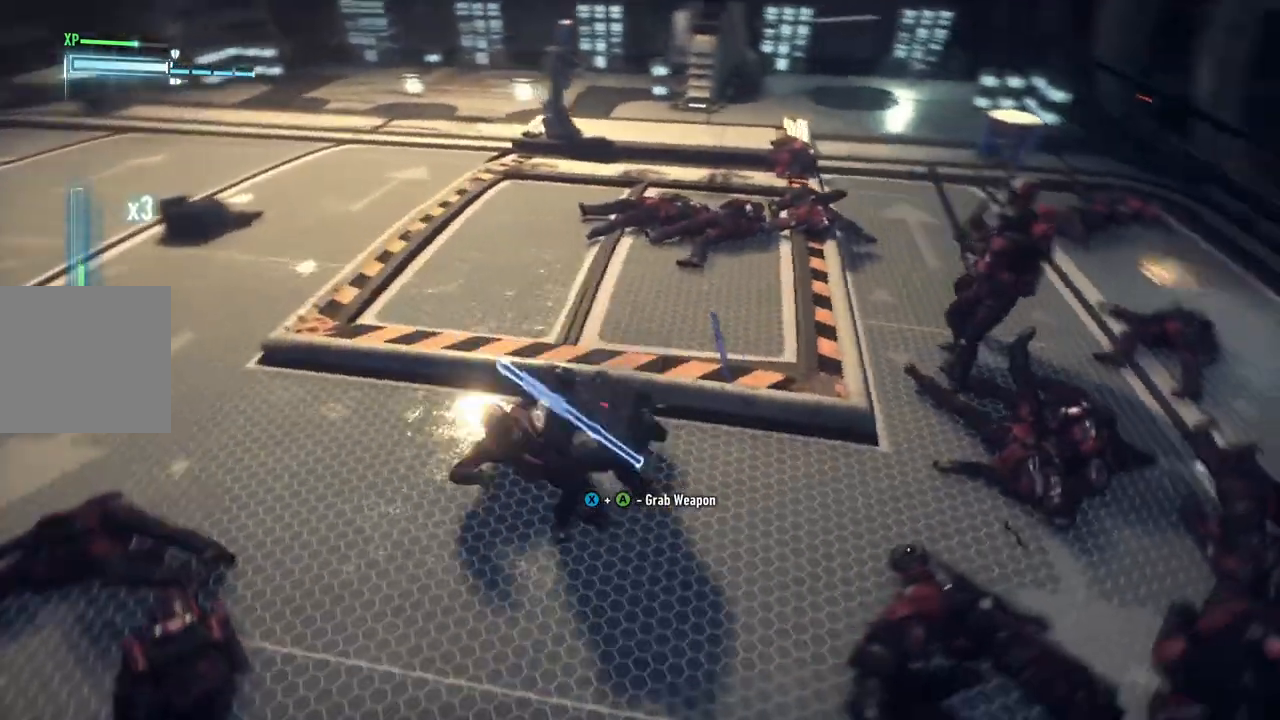
{"buttons": [], "left_stick": "up", "right_stick": "center", "events": [[17, "X", "up"]]}
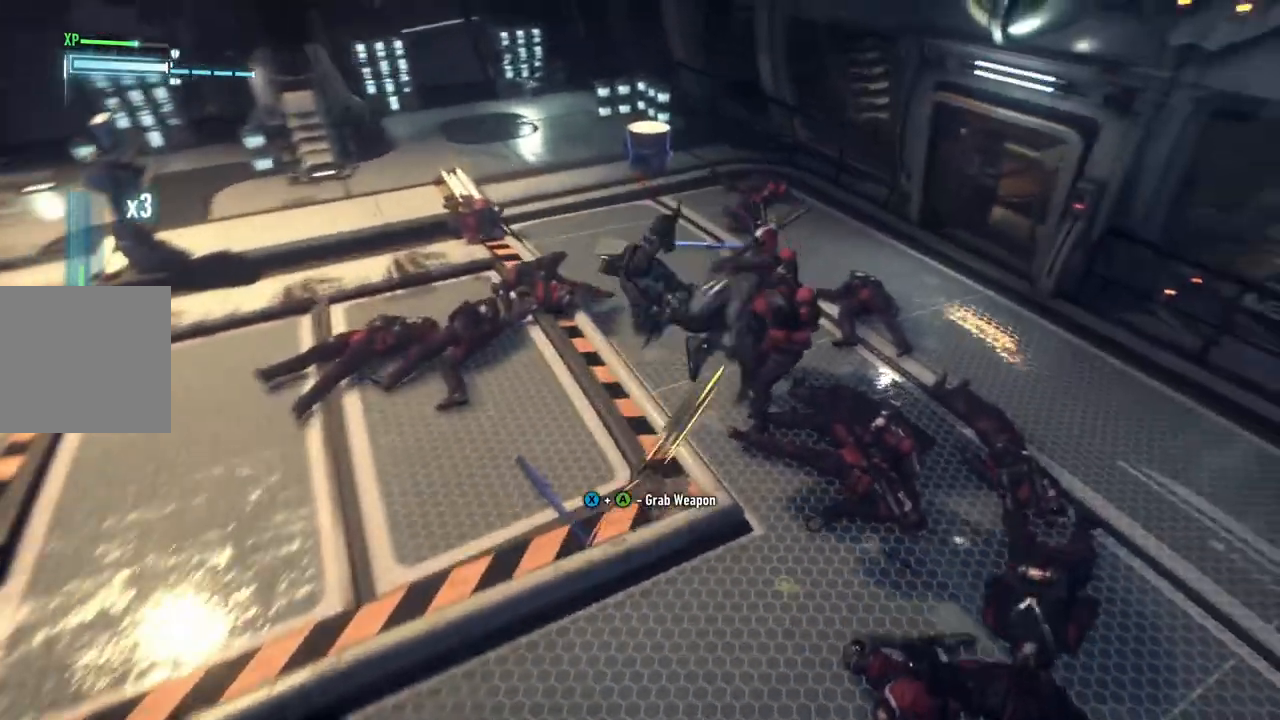
{"buttons": [], "left_stick": "up", "right_stick": "center", "events": [[283, "X", "down"], [467, "X", "up"]]}
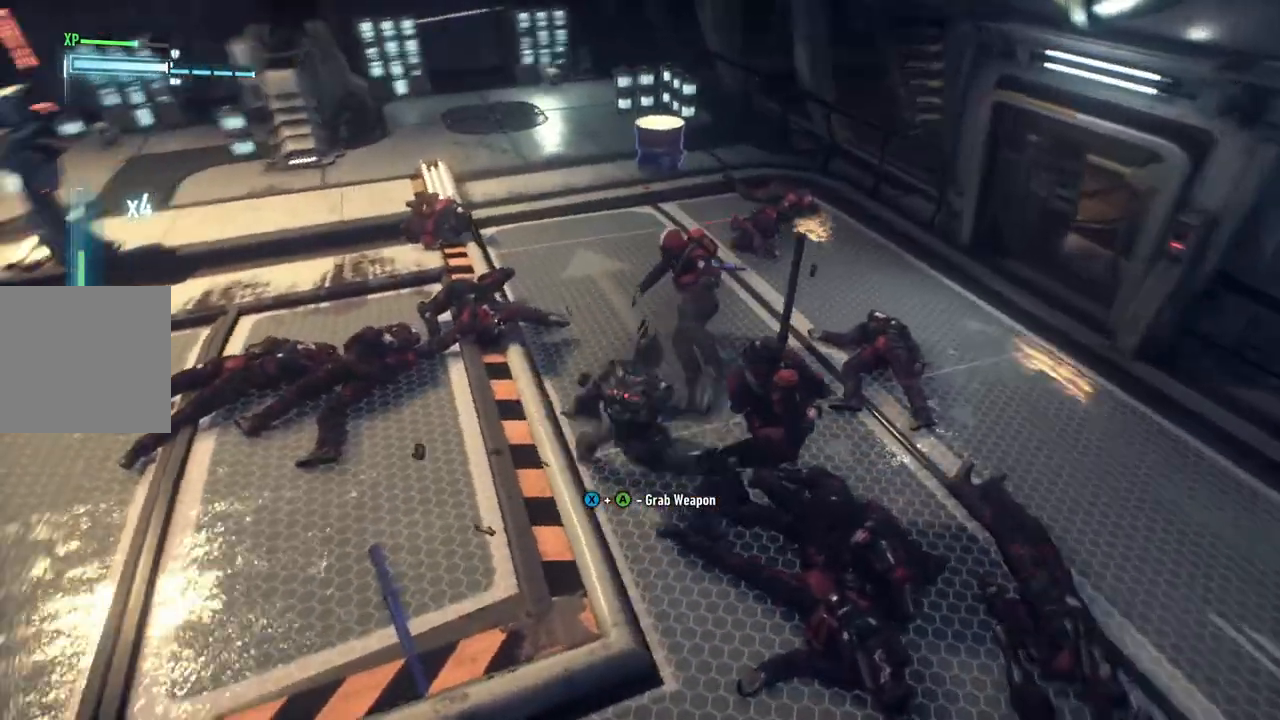
{"buttons": [], "left_stick": "up", "right_stick": "center", "events": []}
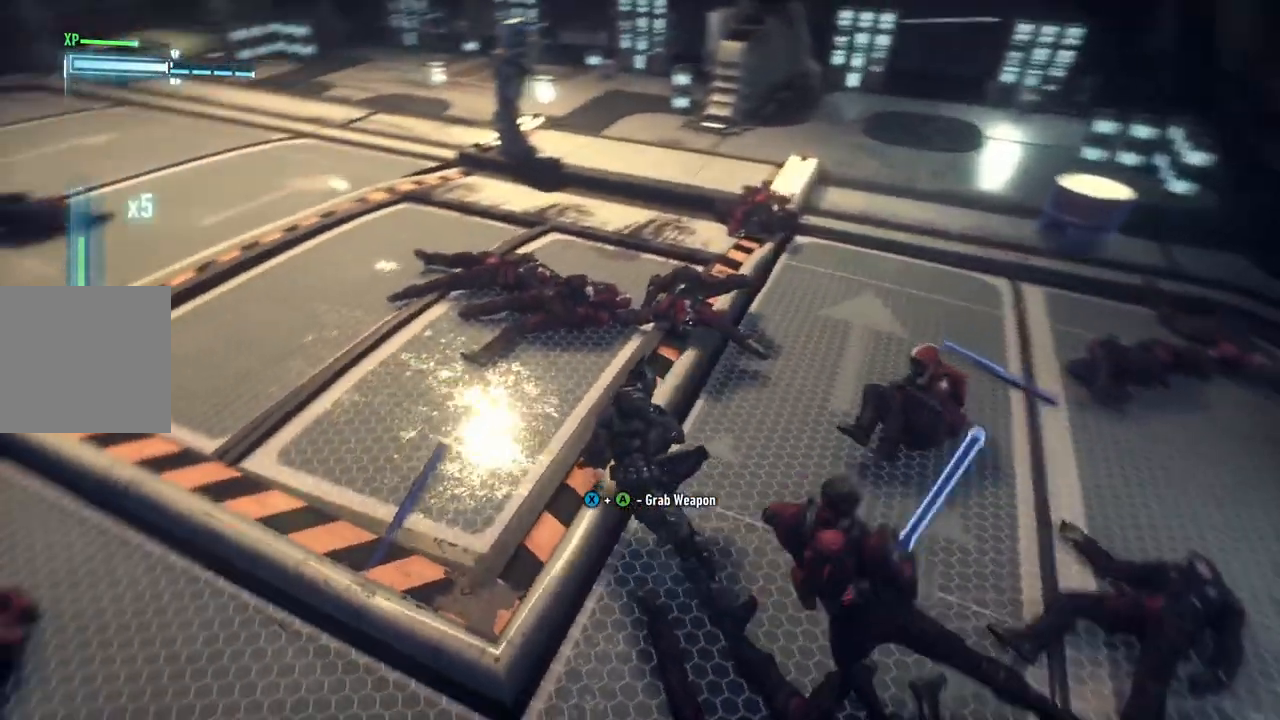
{"buttons": [], "left_stick": "up", "right_stick": "center", "events": [[83, "X", "down"], [283, "X", "up"]]}
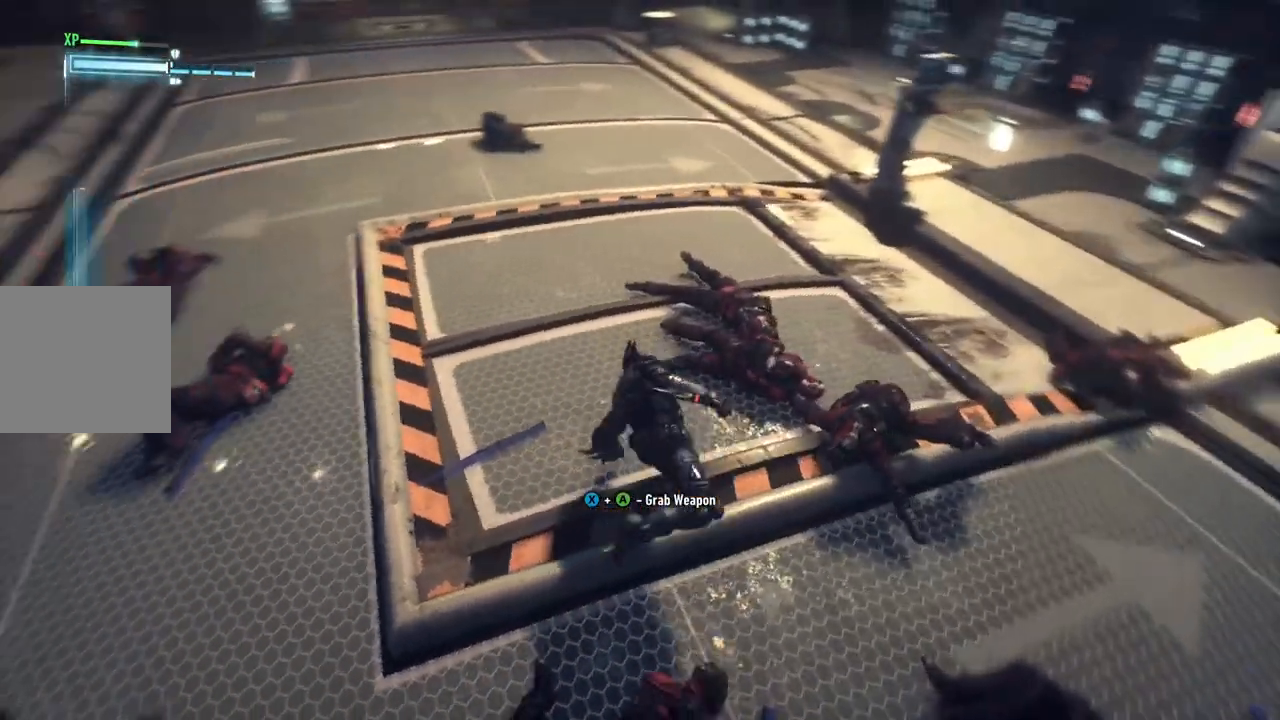
{"buttons": [], "left_stick": "up", "right_stick": "center", "events": []}
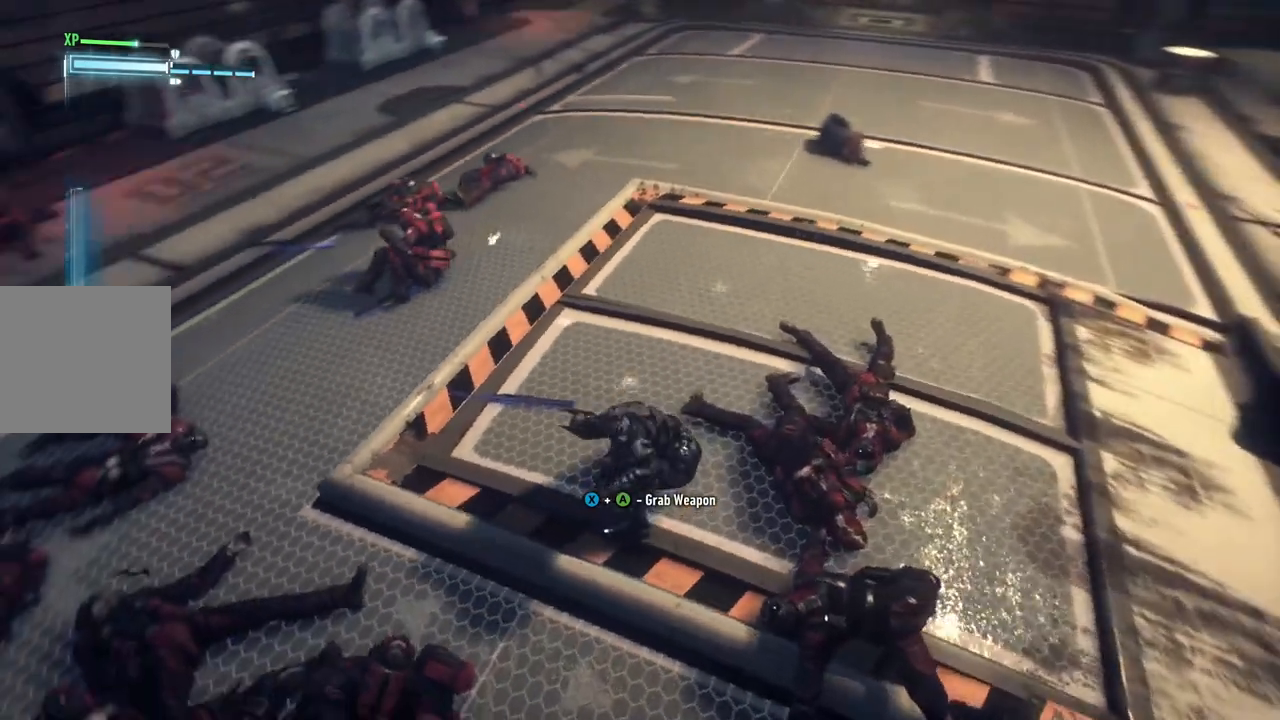
{"buttons": [], "left_stick": "up-left", "right_stick": "center", "events": [[183, "left_stick", "up-left"], [283, "X", "down"], [450, "X", "up"]]}
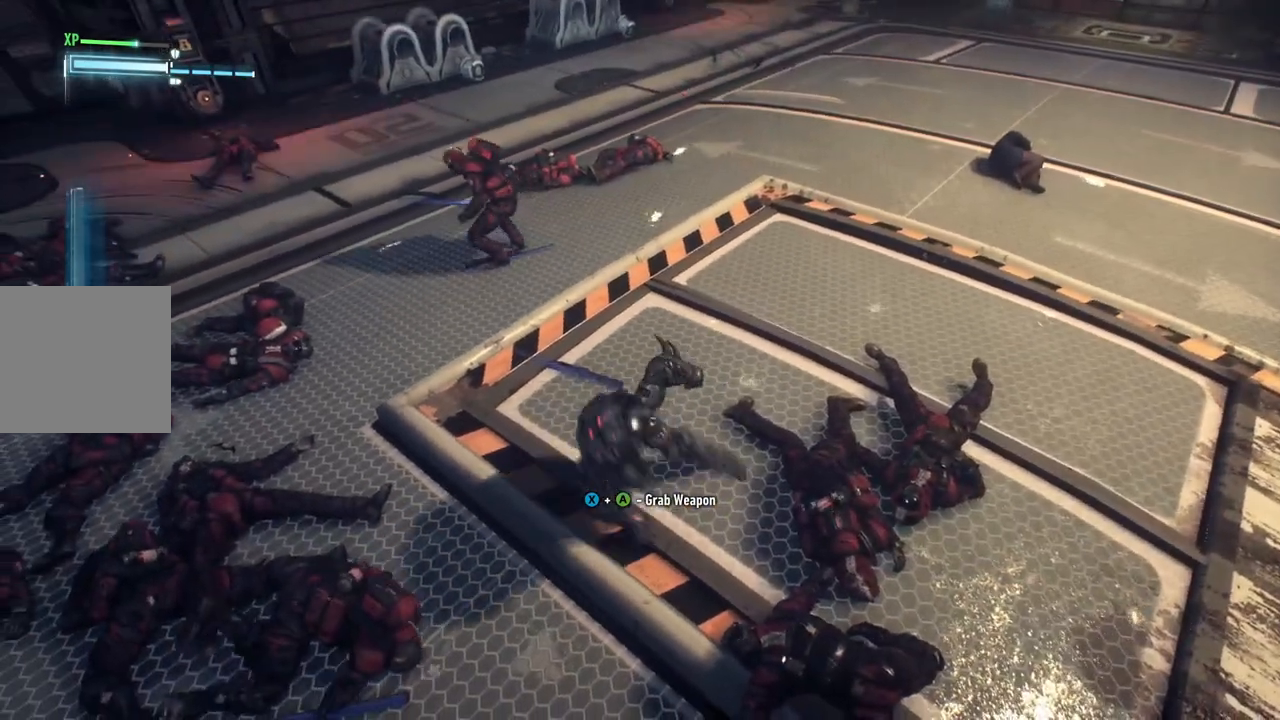
{"buttons": ["X"], "left_stick": "up", "right_stick": "center", "events": [[83, "left_stick", "up"], [417, "X", "down"]]}
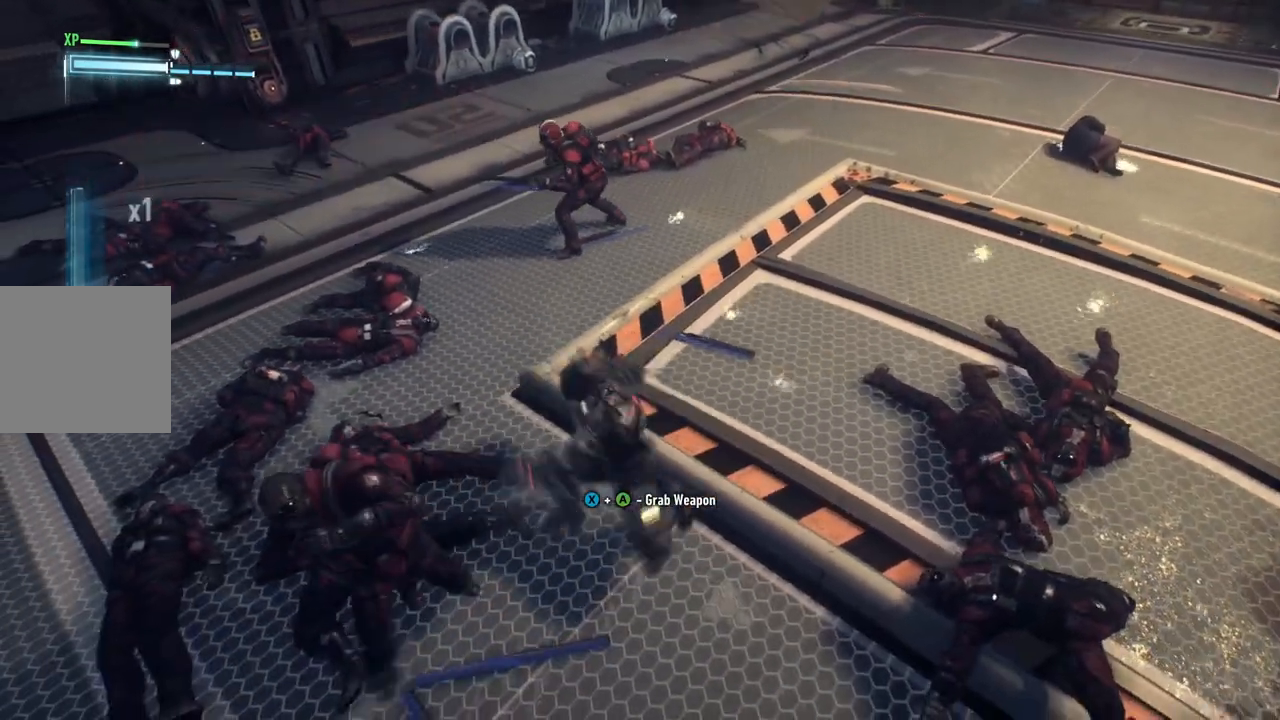
{"buttons": [], "left_stick": "up", "right_stick": "center", "events": [[83, "X", "up"]]}
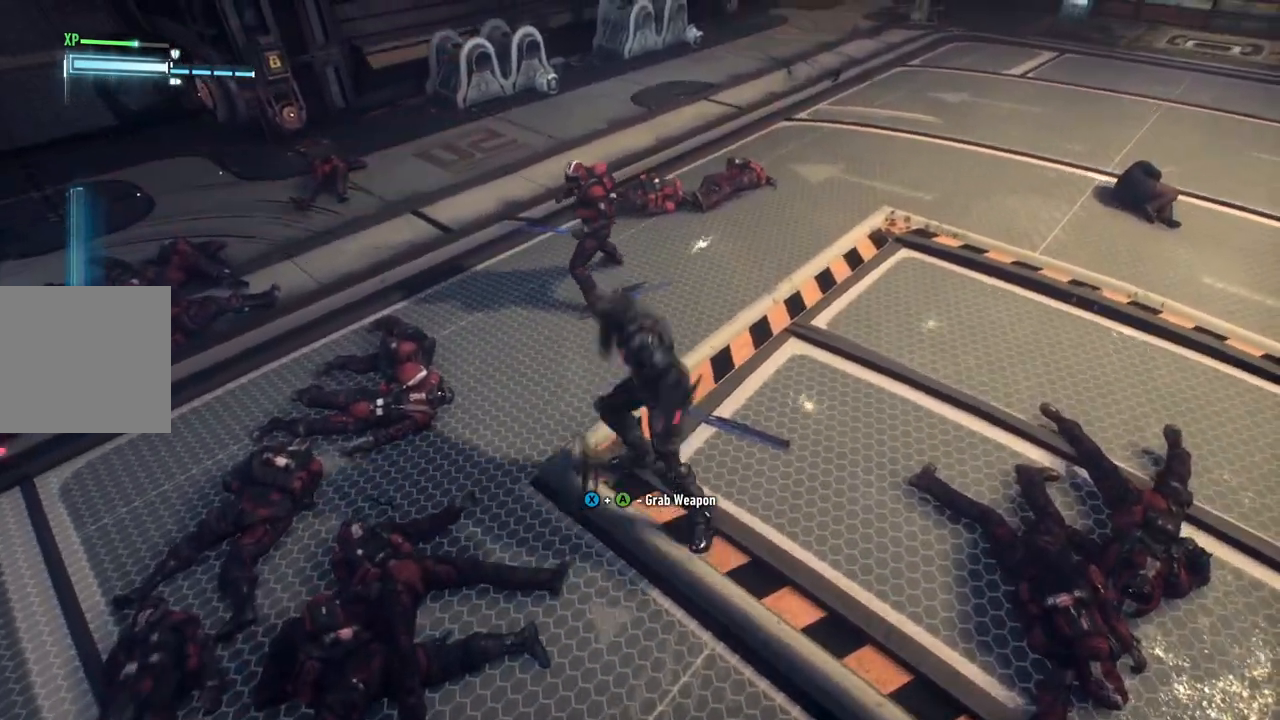
{"buttons": [], "left_stick": "up", "right_stick": "center", "events": [[317, "X", "down"], [483, "X", "up"]]}
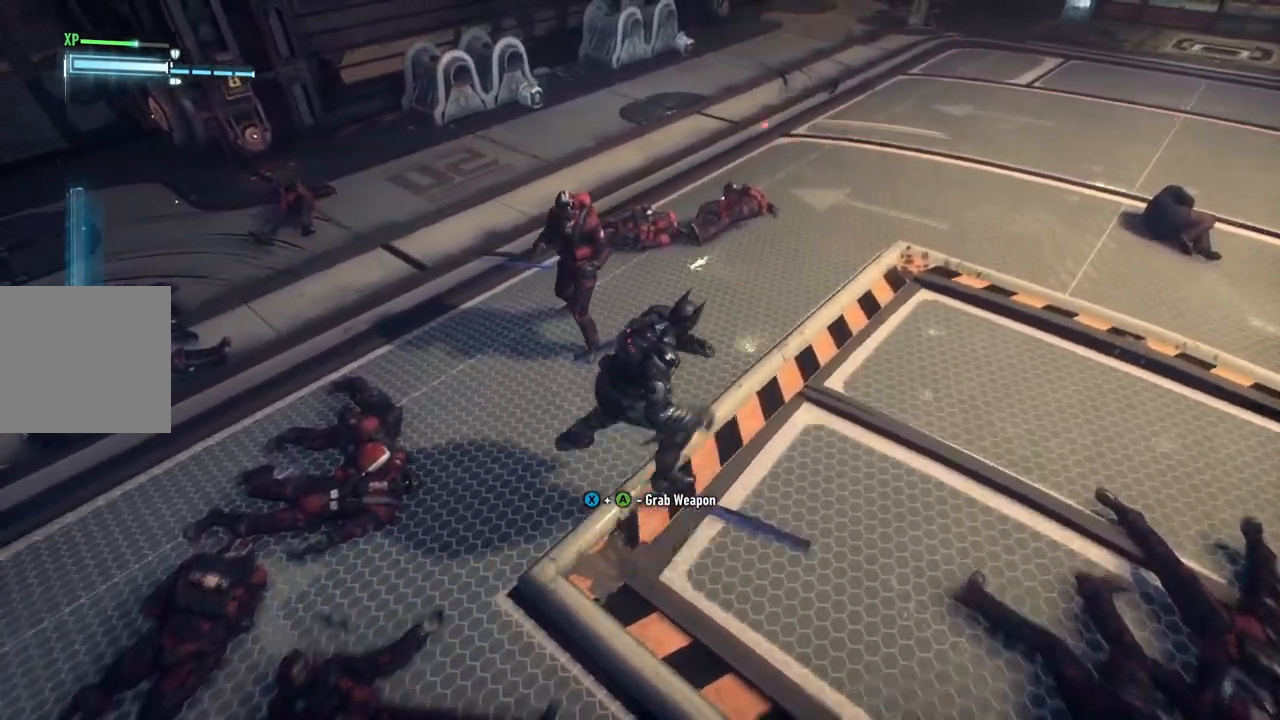
{"buttons": [], "left_stick": "up", "right_stick": "center", "events": [[333, "X", "down"], [483, "X", "up"]]}
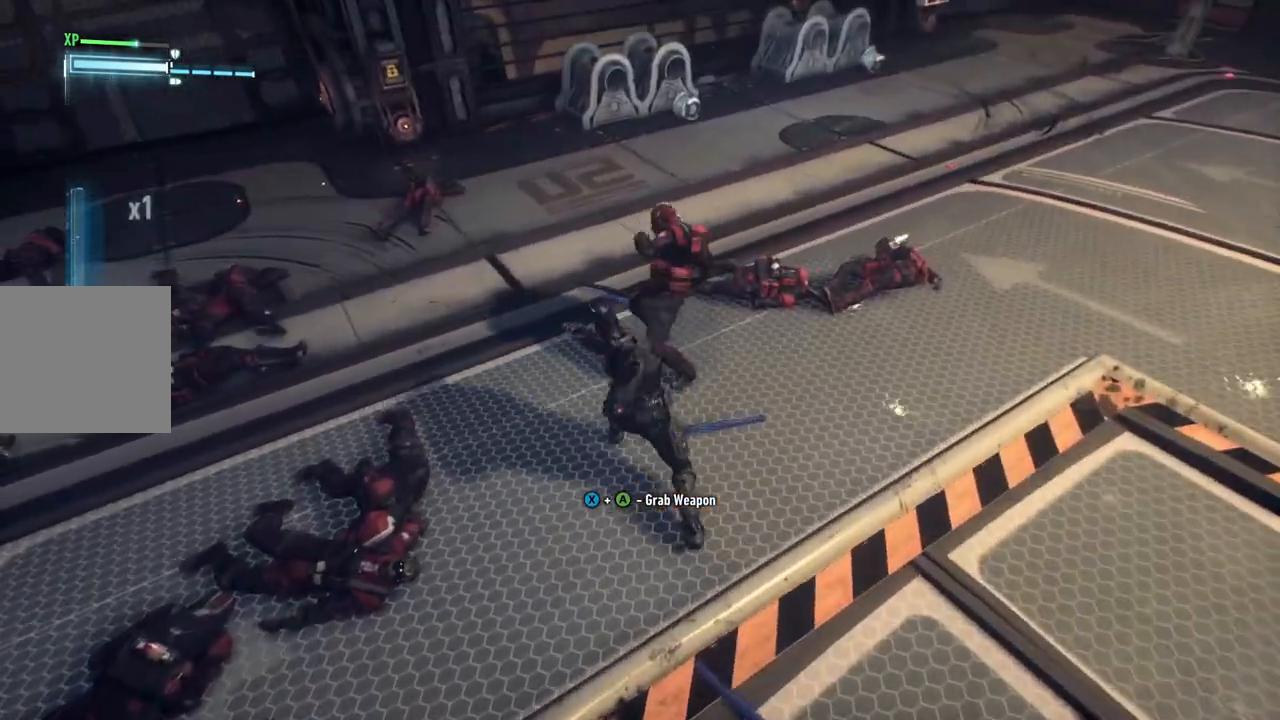
{"buttons": ["X"], "left_stick": "up", "right_stick": "center", "events": [[50, "X", "down"], [167, "X", "up"], [267, "X", "down"], [350, "X", "up"], [450, "X", "down"]]}
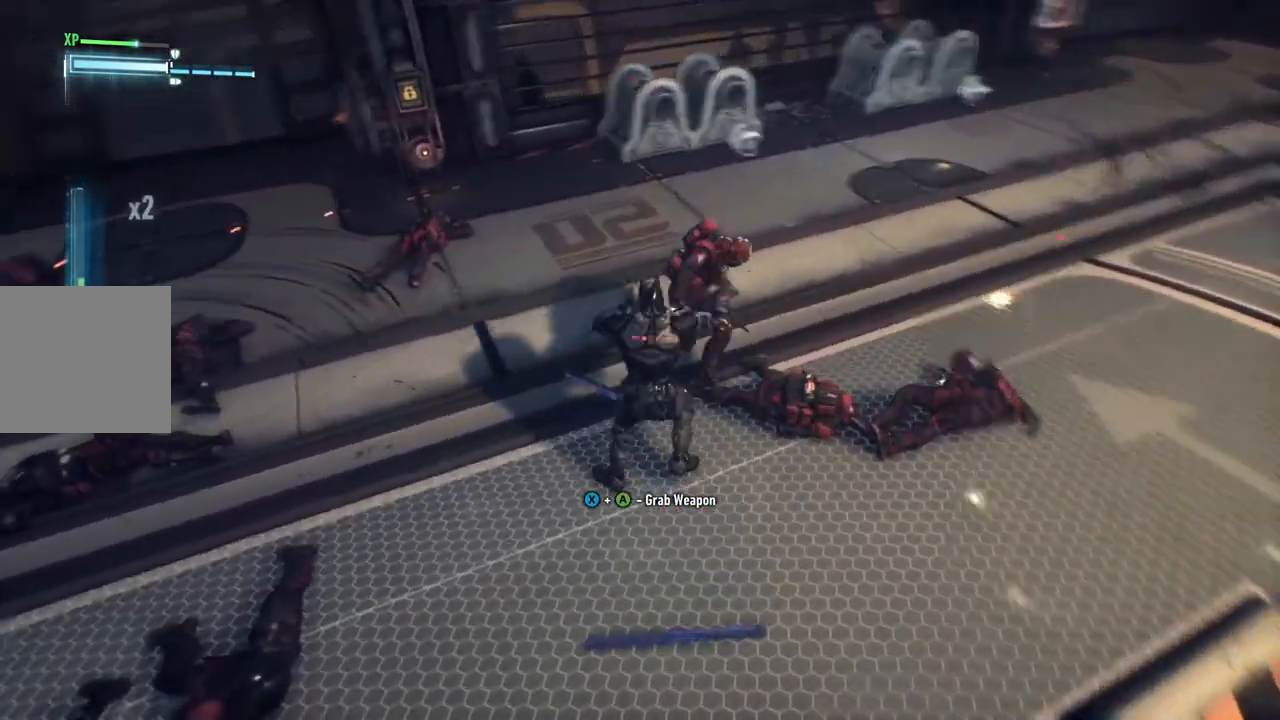
{"buttons": [], "left_stick": "up", "right_stick": "center", "events": [[50, "X", "up"], [117, "X", "down"], [250, "X", "up"]]}
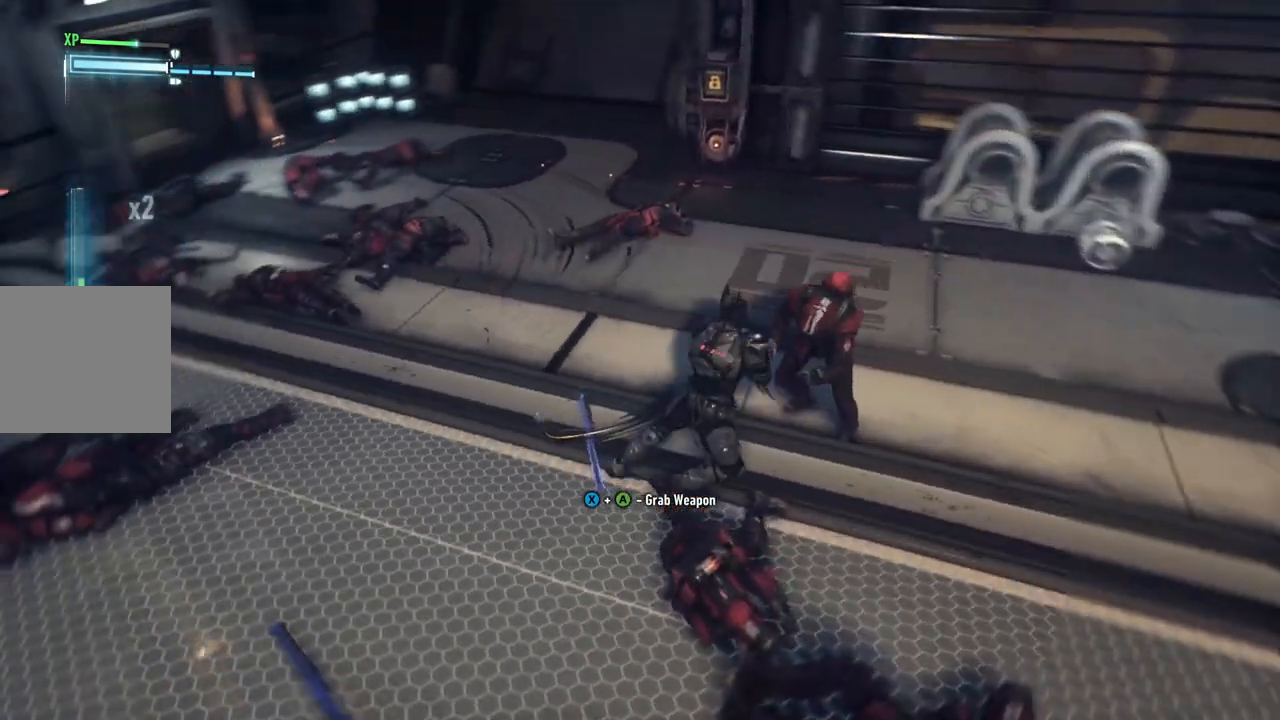
{"buttons": [], "left_stick": "down-right", "right_stick": "center", "events": [[83, "left_stick", "center"], [450, "left_stick", "down-right"]]}
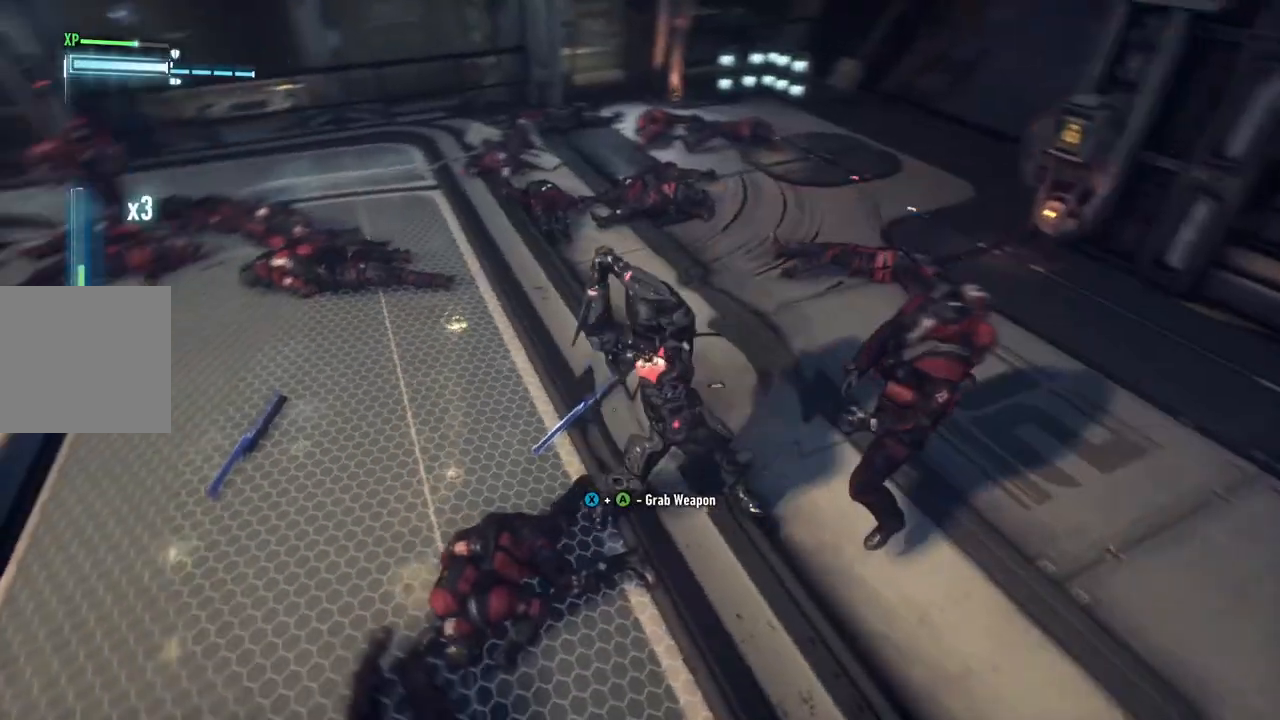
{"buttons": [], "left_stick": "down-right", "right_stick": "center", "events": [[83, "left_stick", "center"], [217, "R2", "down"], [217, "Y", "down"], [283, "left_stick", "down-right"], [417, "Y", "up"], [483, "R2", "up"]]}
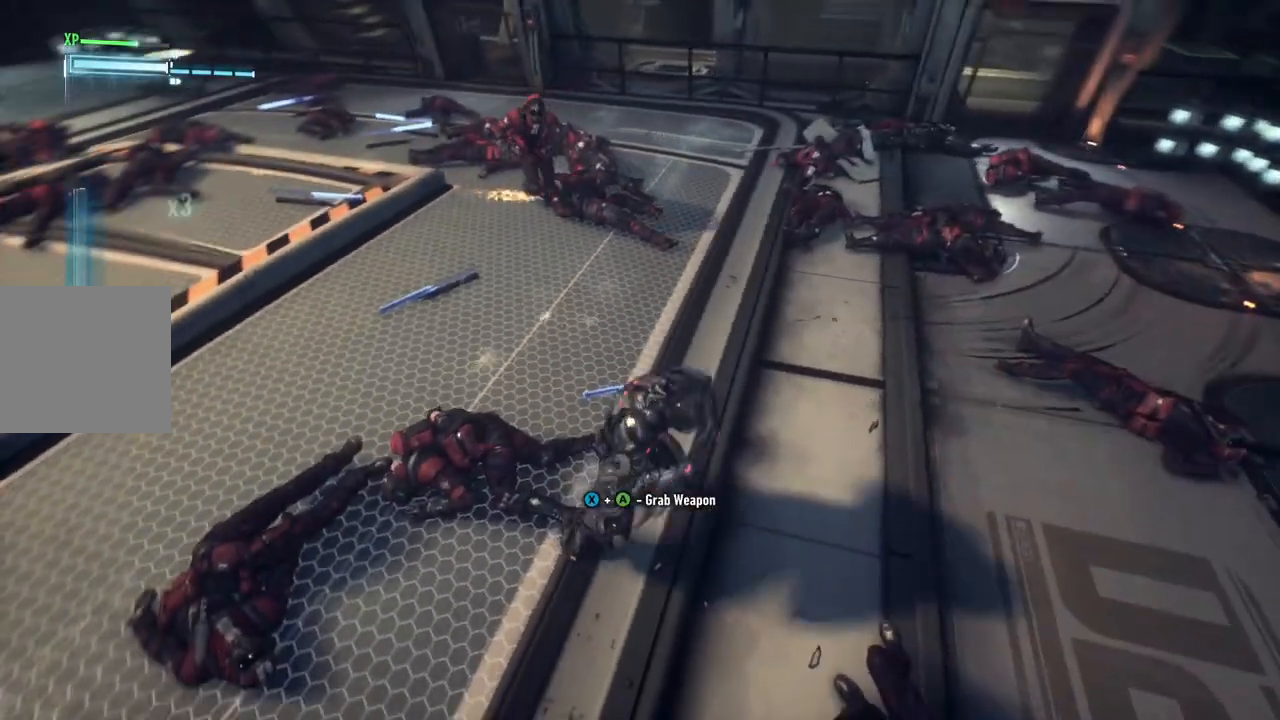
{"buttons": [], "left_stick": "center", "right_stick": "center", "events": [[217, "left_stick", "center"]]}
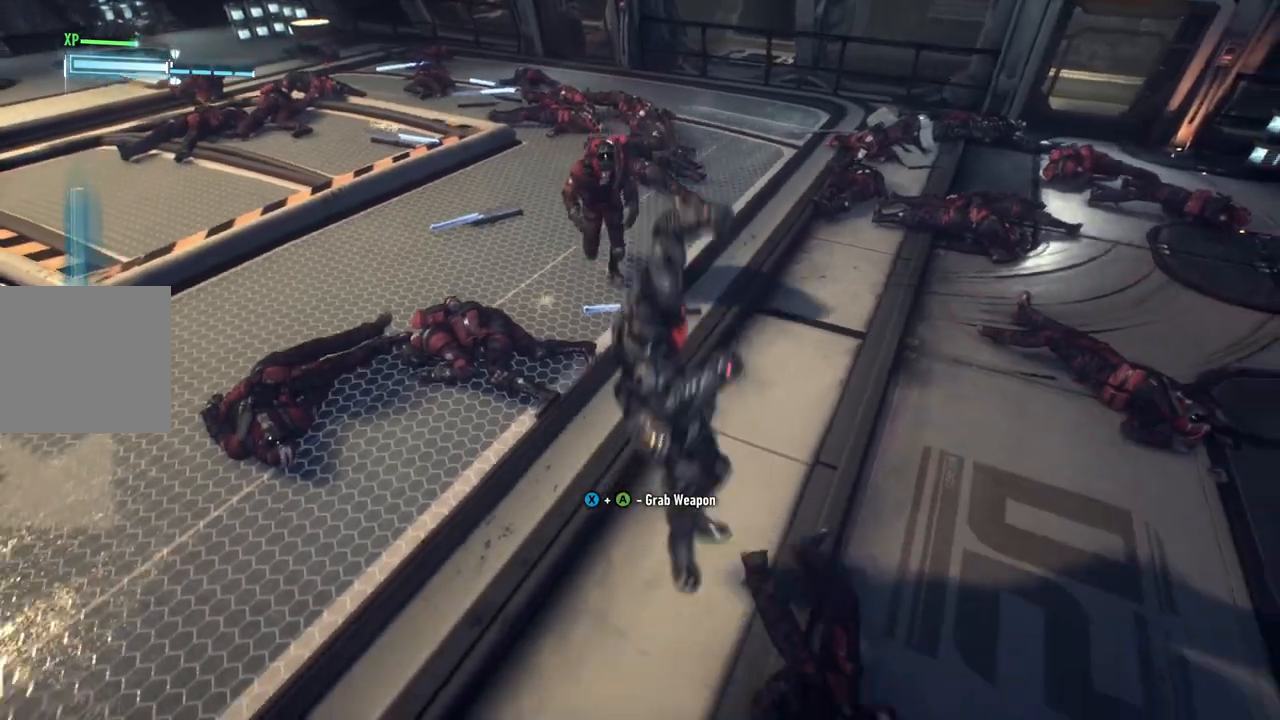
{"buttons": ["Y"], "left_stick": "center", "right_stick": "center", "events": [[433, "Y", "down"]]}
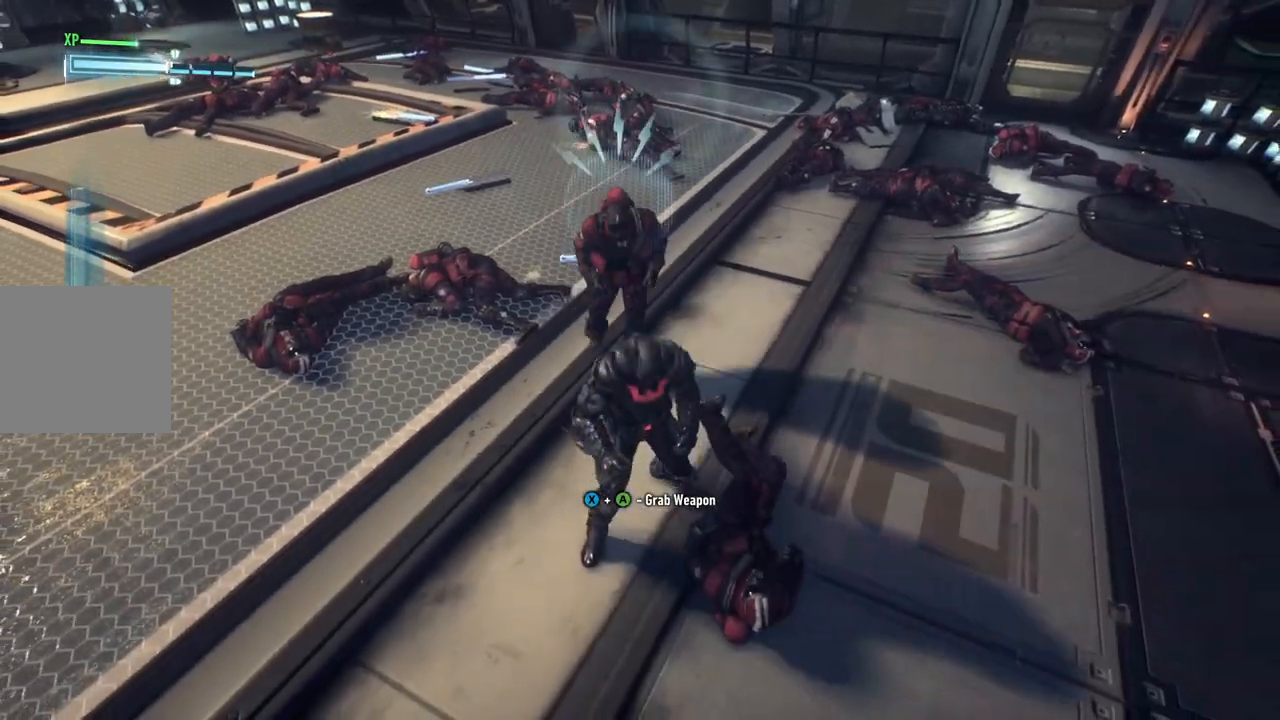
{"buttons": ["X"], "left_stick": "center", "right_stick": "center"}
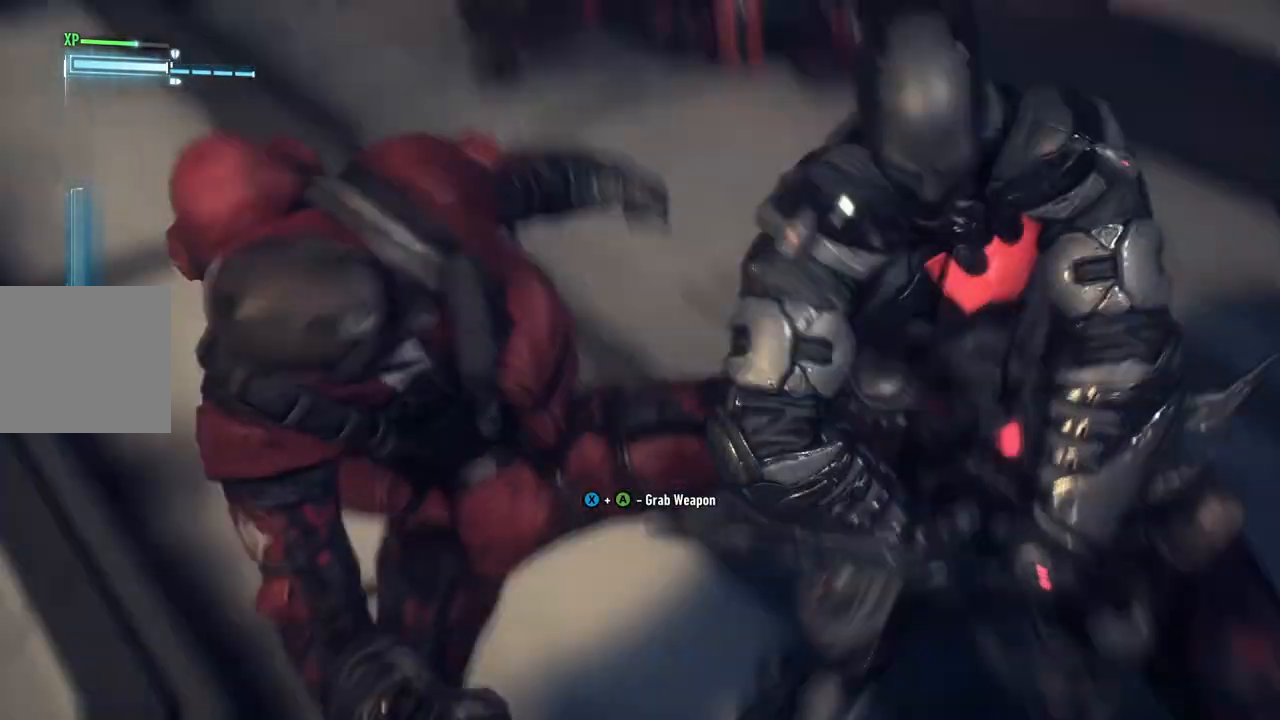
{"buttons": ["X"], "left_stick": "center", "right_stick": "center"}
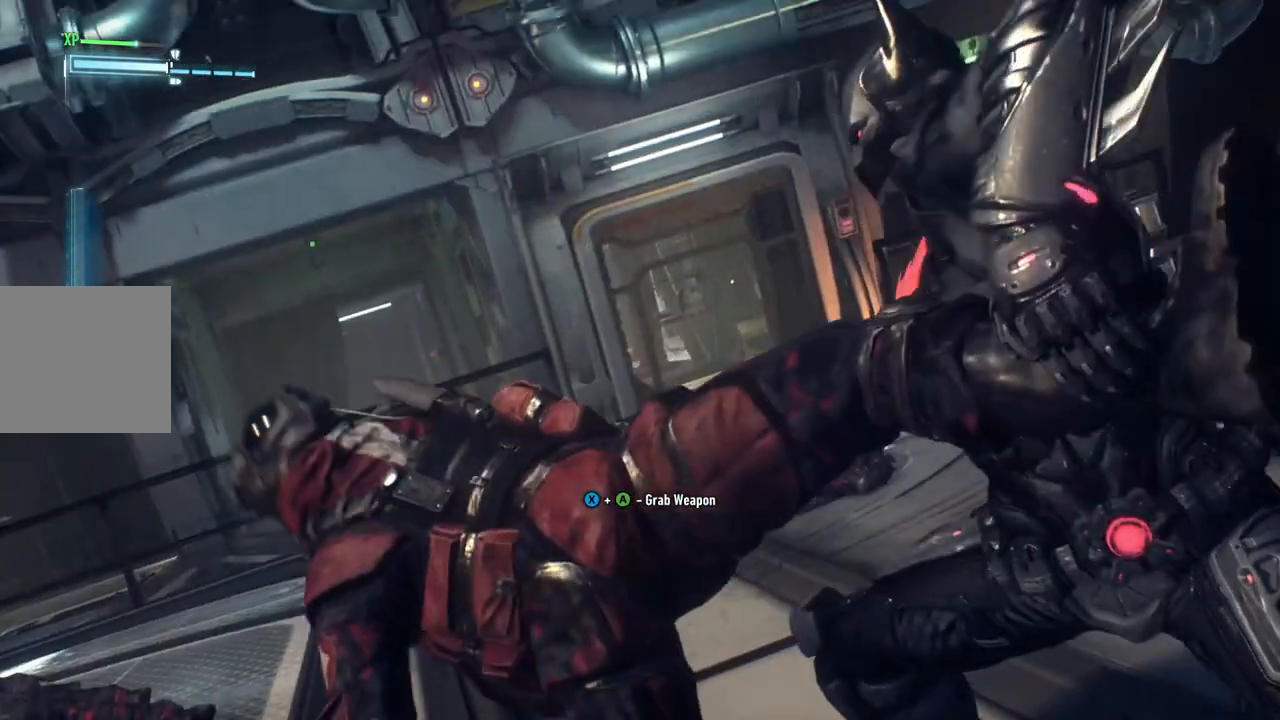
{"buttons": [], "left_stick": "center", "right_stick": "center", "events": [[17, "X", "up"], [83, "X", "down"], [217, "X", "up"], [317, "X", "down"], [400, "X", "up"]]}
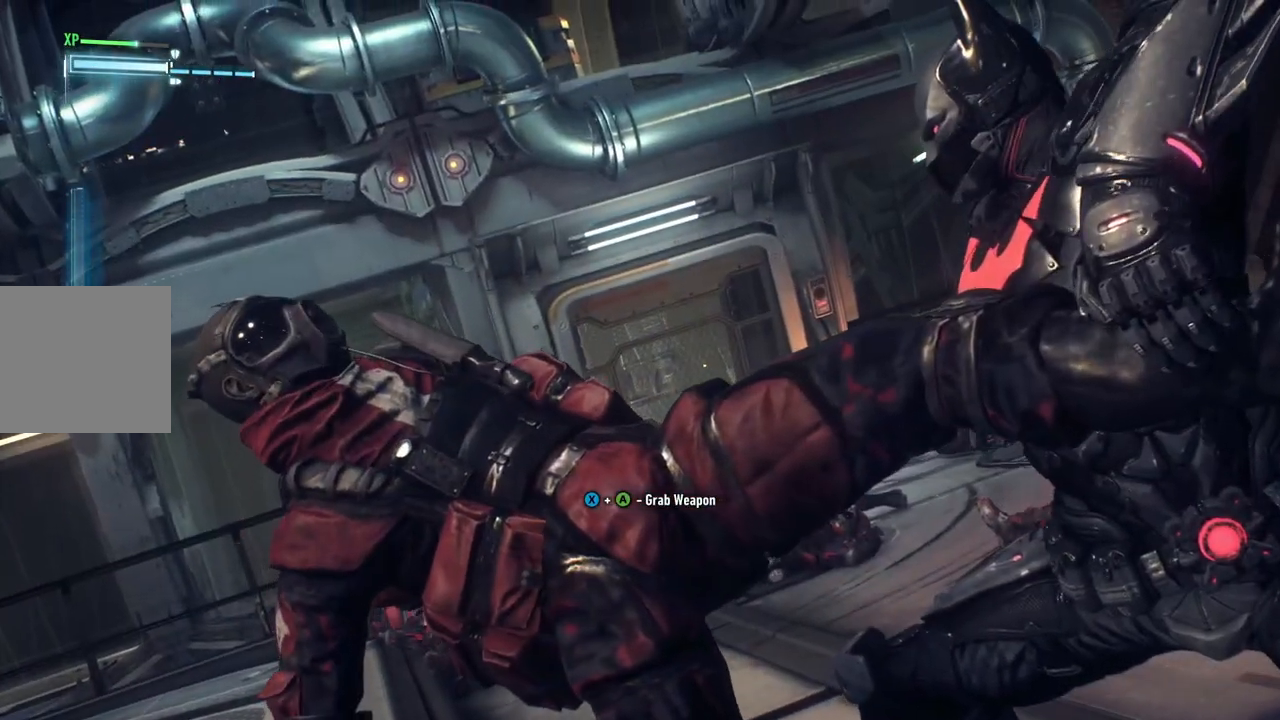
{"buttons": [], "left_stick": "center", "right_stick": "center", "events": []}
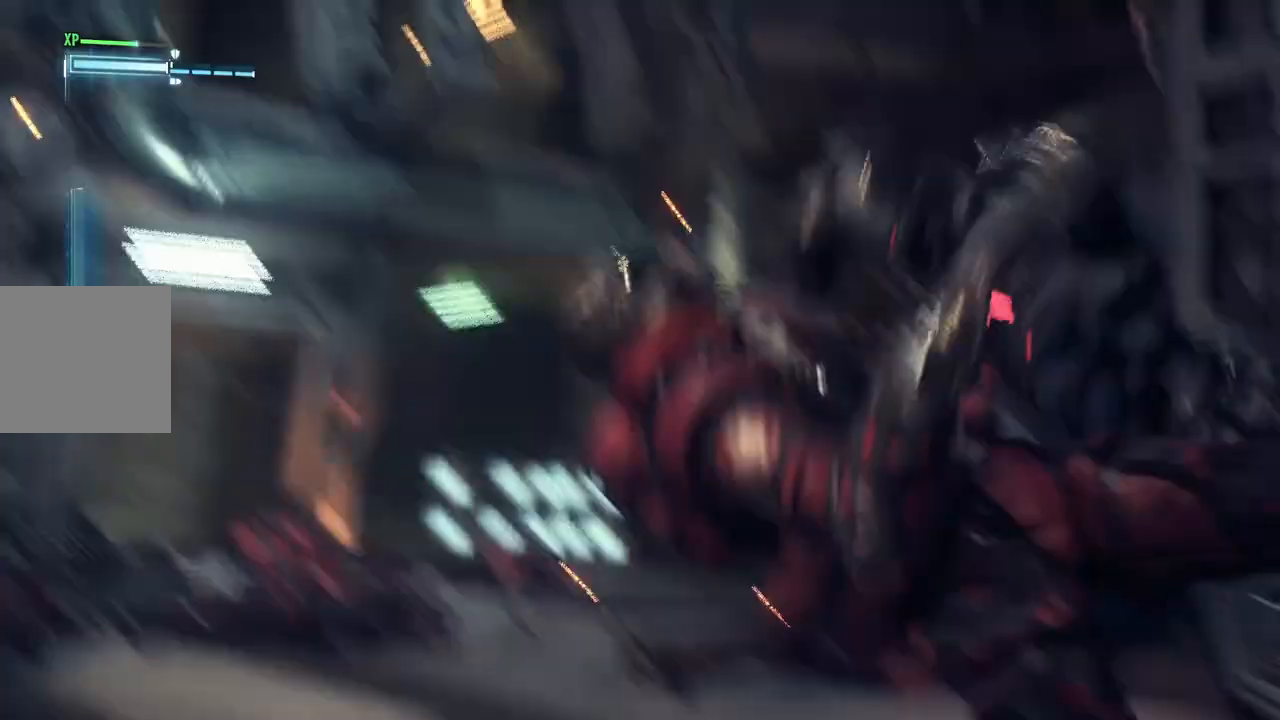
{"buttons": [], "left_stick": "center", "right_stick": "center"}
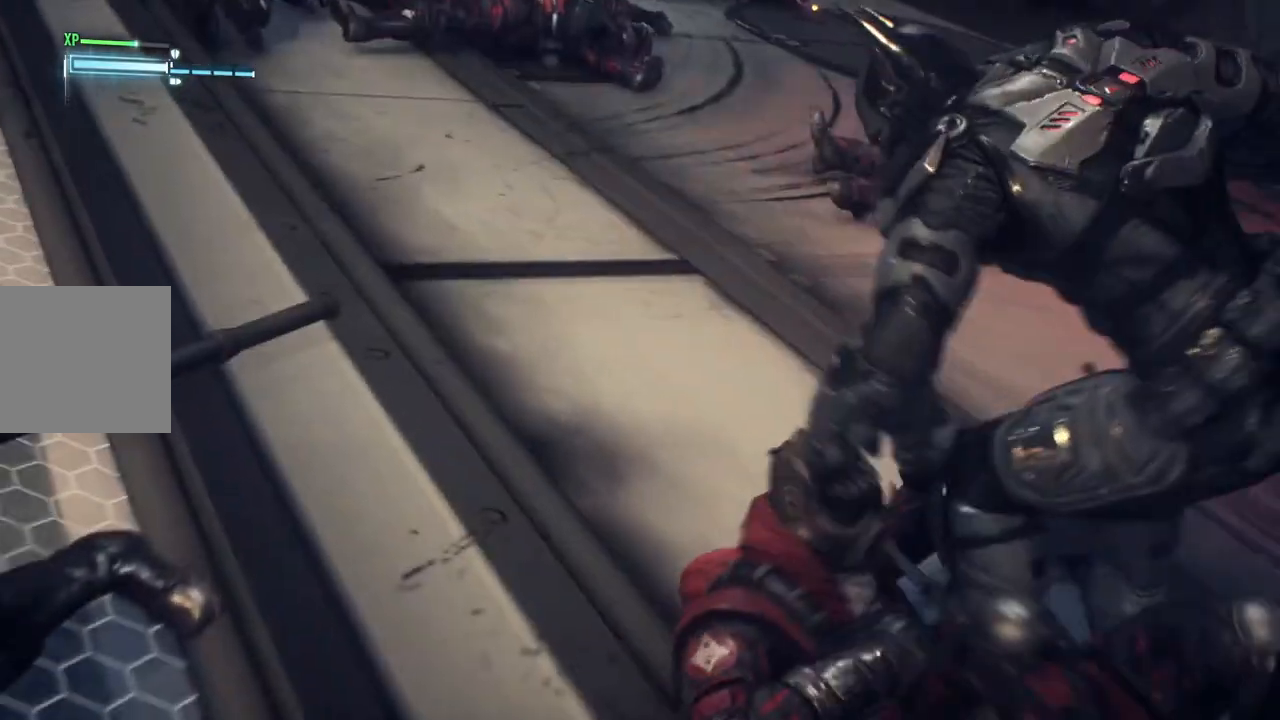
{"buttons": [], "left_stick": "center", "right_stick": "up-left", "events": [[400, "right_stick", "left"], [500, "right_stick", "up-left"]]}
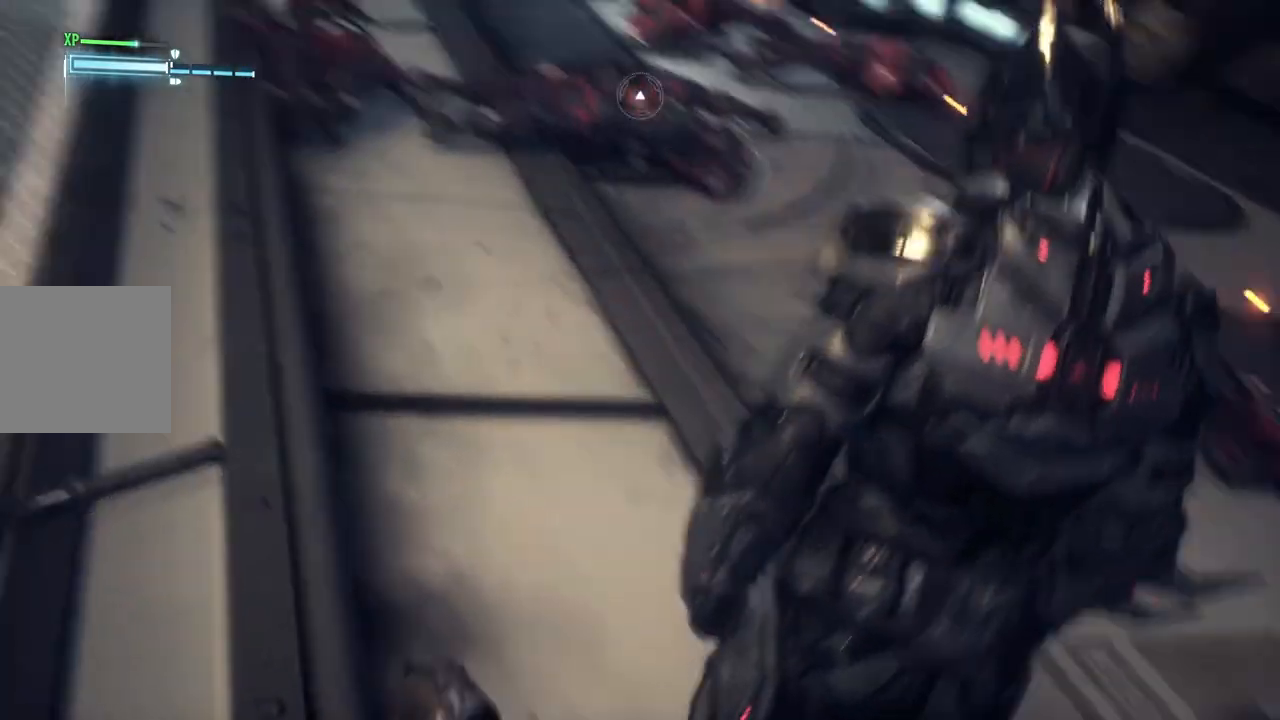
{"buttons": [], "left_stick": "up", "right_stick": "center", "events": [[367, "right_stick", "center"], [417, "left_stick", "up"]]}
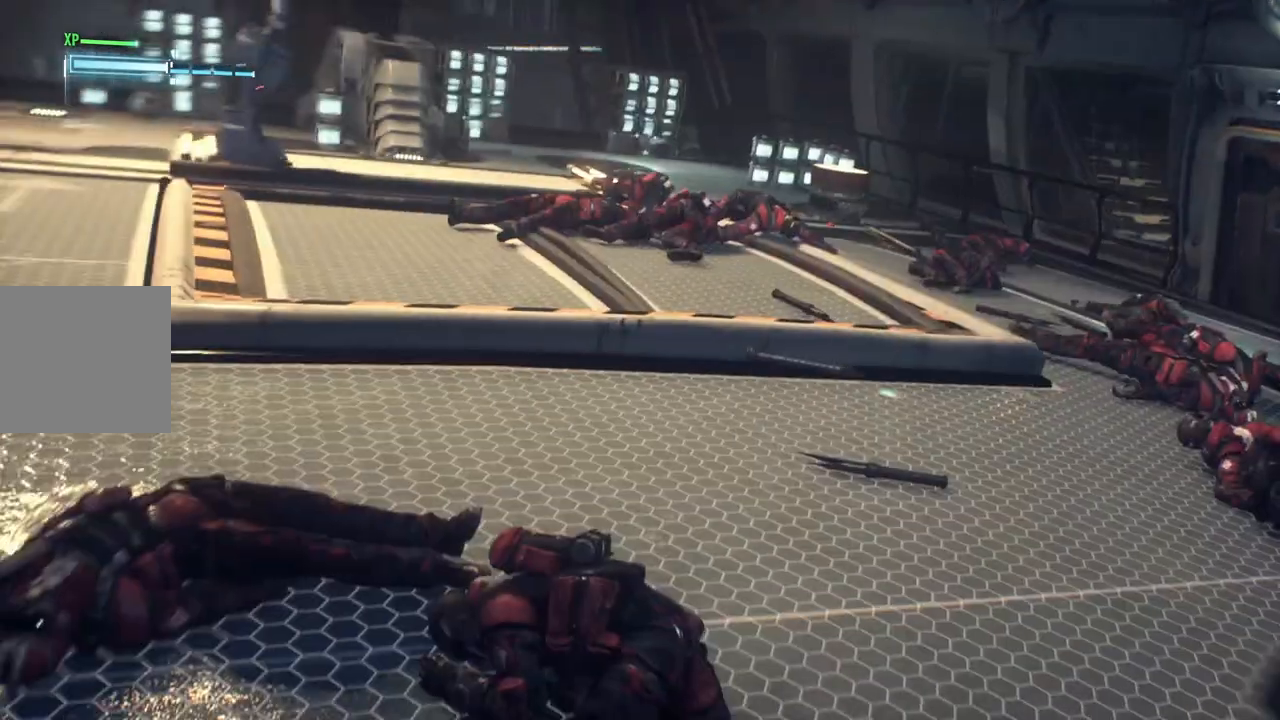
{"buttons": [], "left_stick": "up", "right_stick": "center", "events": []}
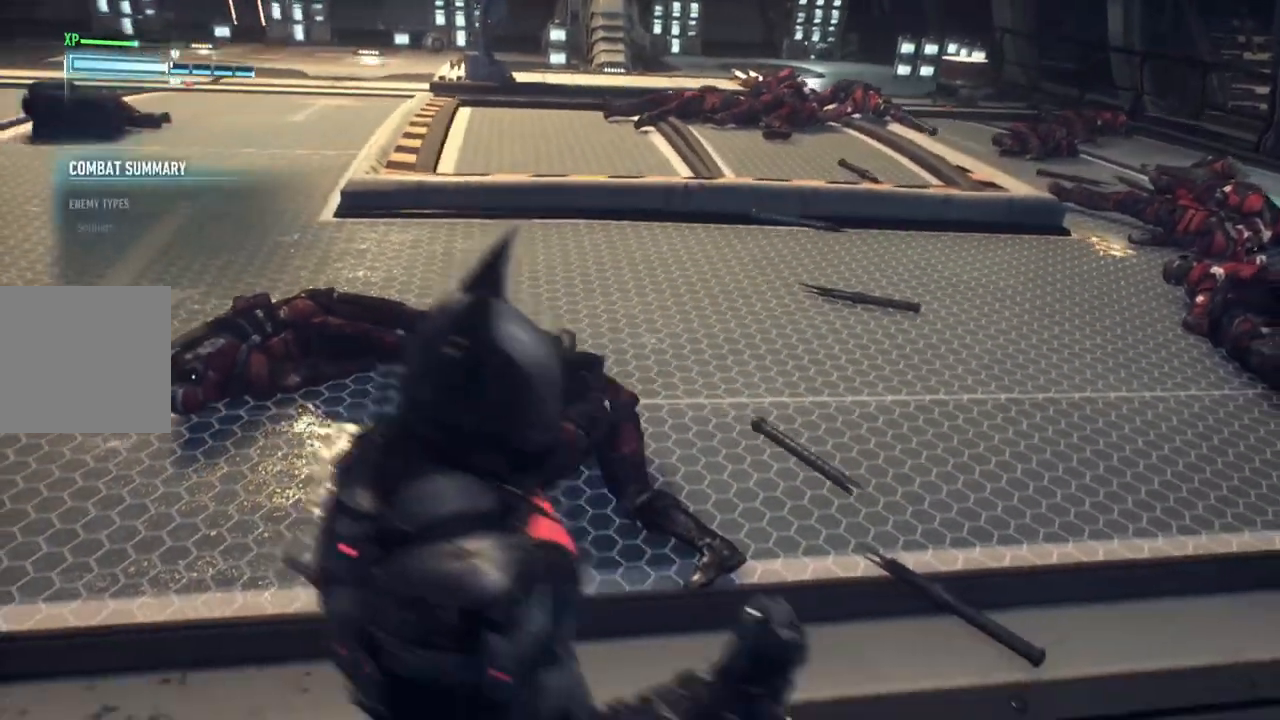
{"buttons": ["A"], "left_stick": "up", "right_stick": "center", "events": [[417, "A", "down"]]}
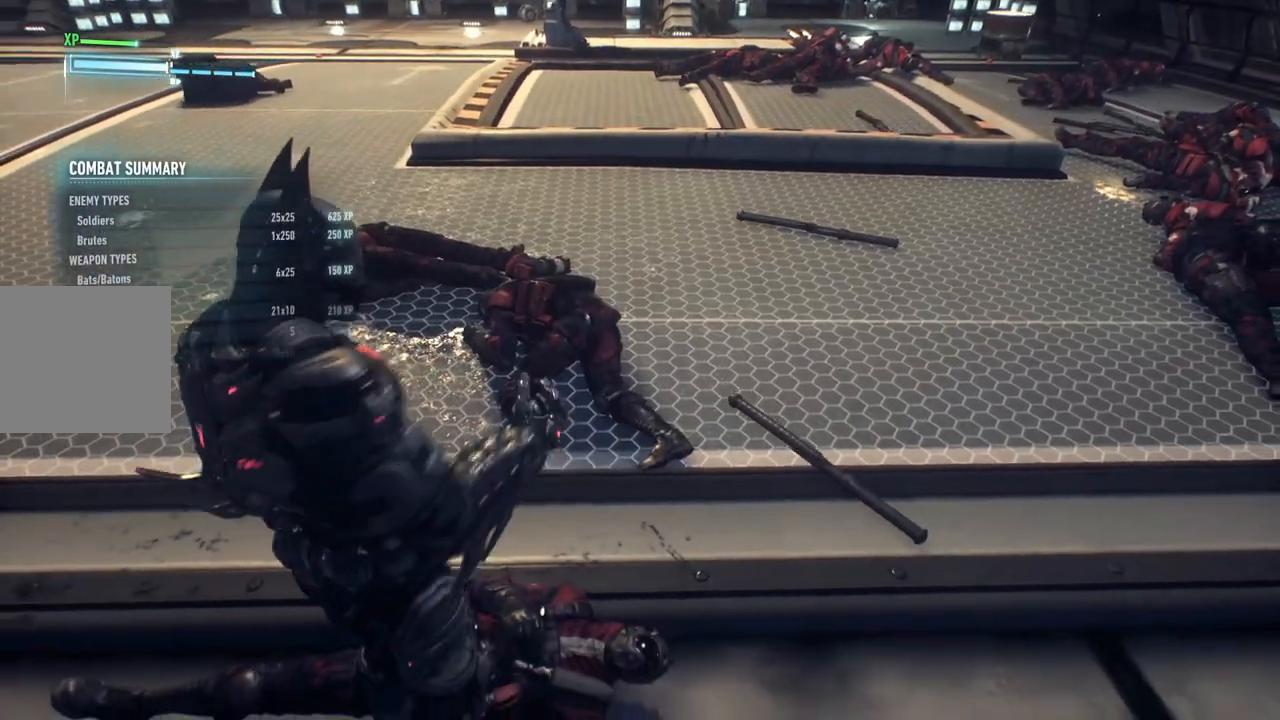
{"buttons": ["A"], "left_stick": "up-left", "right_stick": "center", "events": [[50, "left_stick", "up-left"]]}